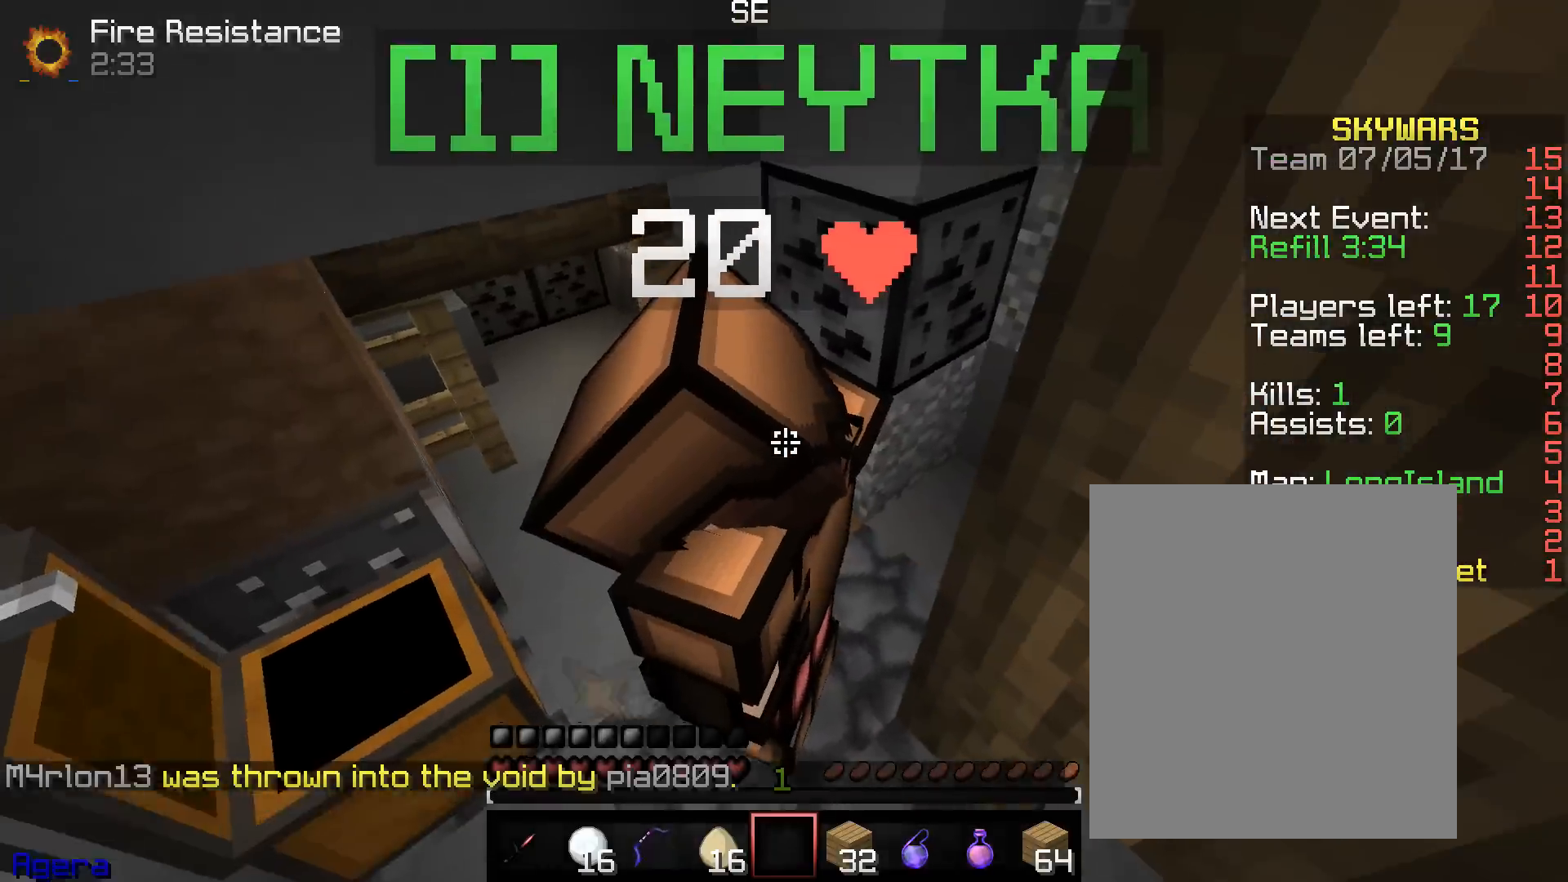
Gameplay with keyboard and mouse; each line is a JSON object with the keys and mouse buttons held at the frame after it. "events" lists presses ("down") and releases ("up") of "a", "d", "s", "w", "mouse_left" and "mouse_right" between this image and that frame as [ms after this image, input, new state], when the widget could be followed in between. "mouse_left", "mouse_right" = the "left", "right" buttons of the "mouse" list. No other keys are recorded. Fast repeated clicks can show as one long hold. Mouse movement is not recorded.
{"keys": ["w"], "mouse": []}
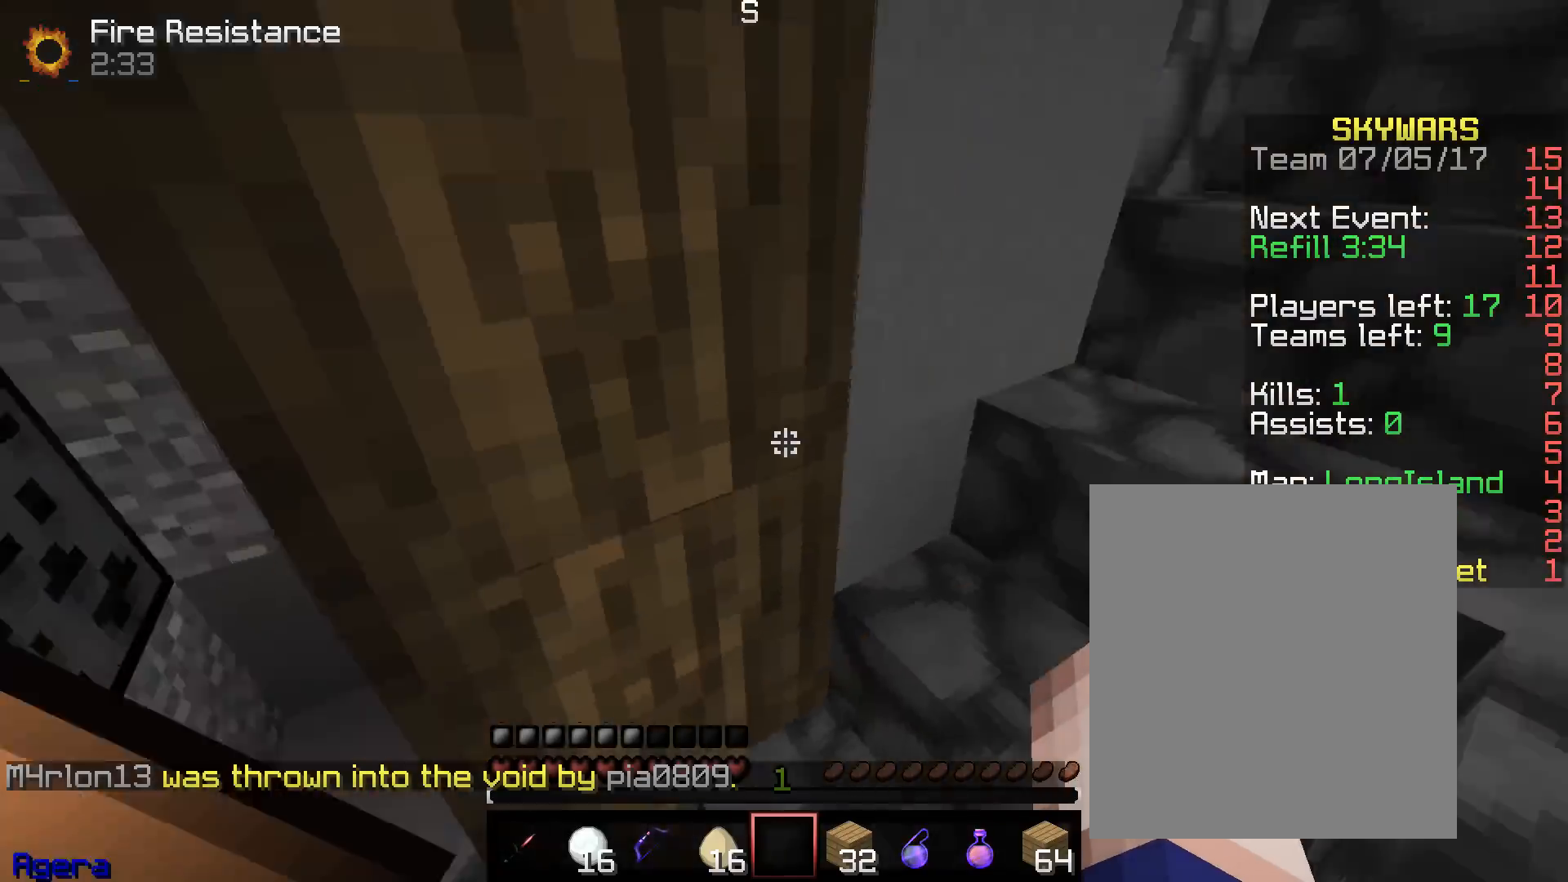
{"keys": ["w"], "mouse": [], "events": []}
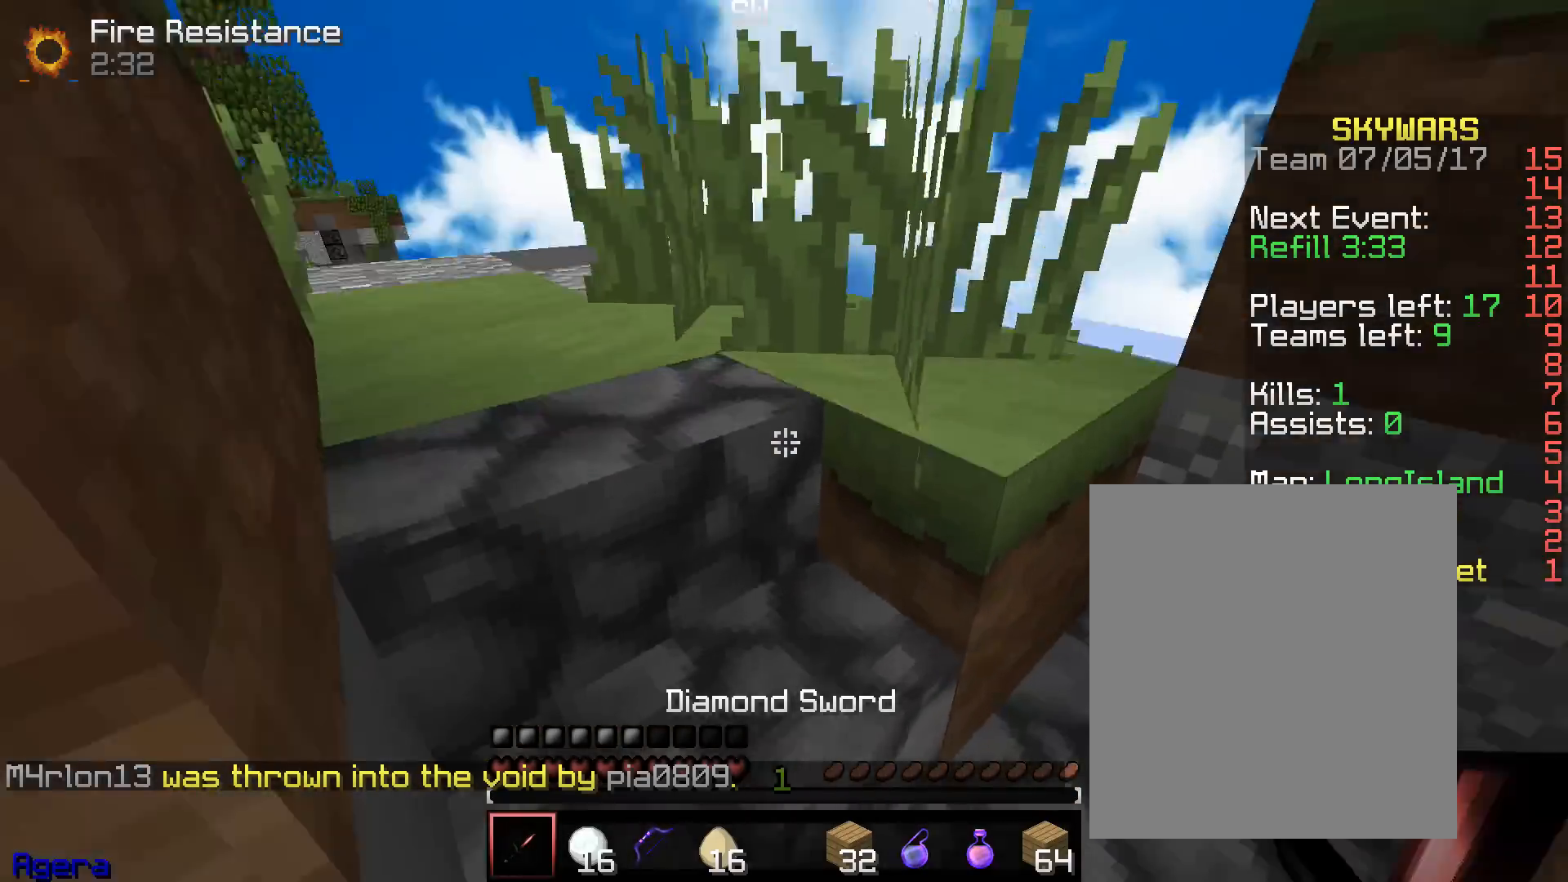
{"keys": ["w"], "mouse": ["left", "right"], "events": [[300, "w", "up"], [317, "mouse_right", "down"], [383, "mouse_left", "down"], [383, "w", "down"]]}
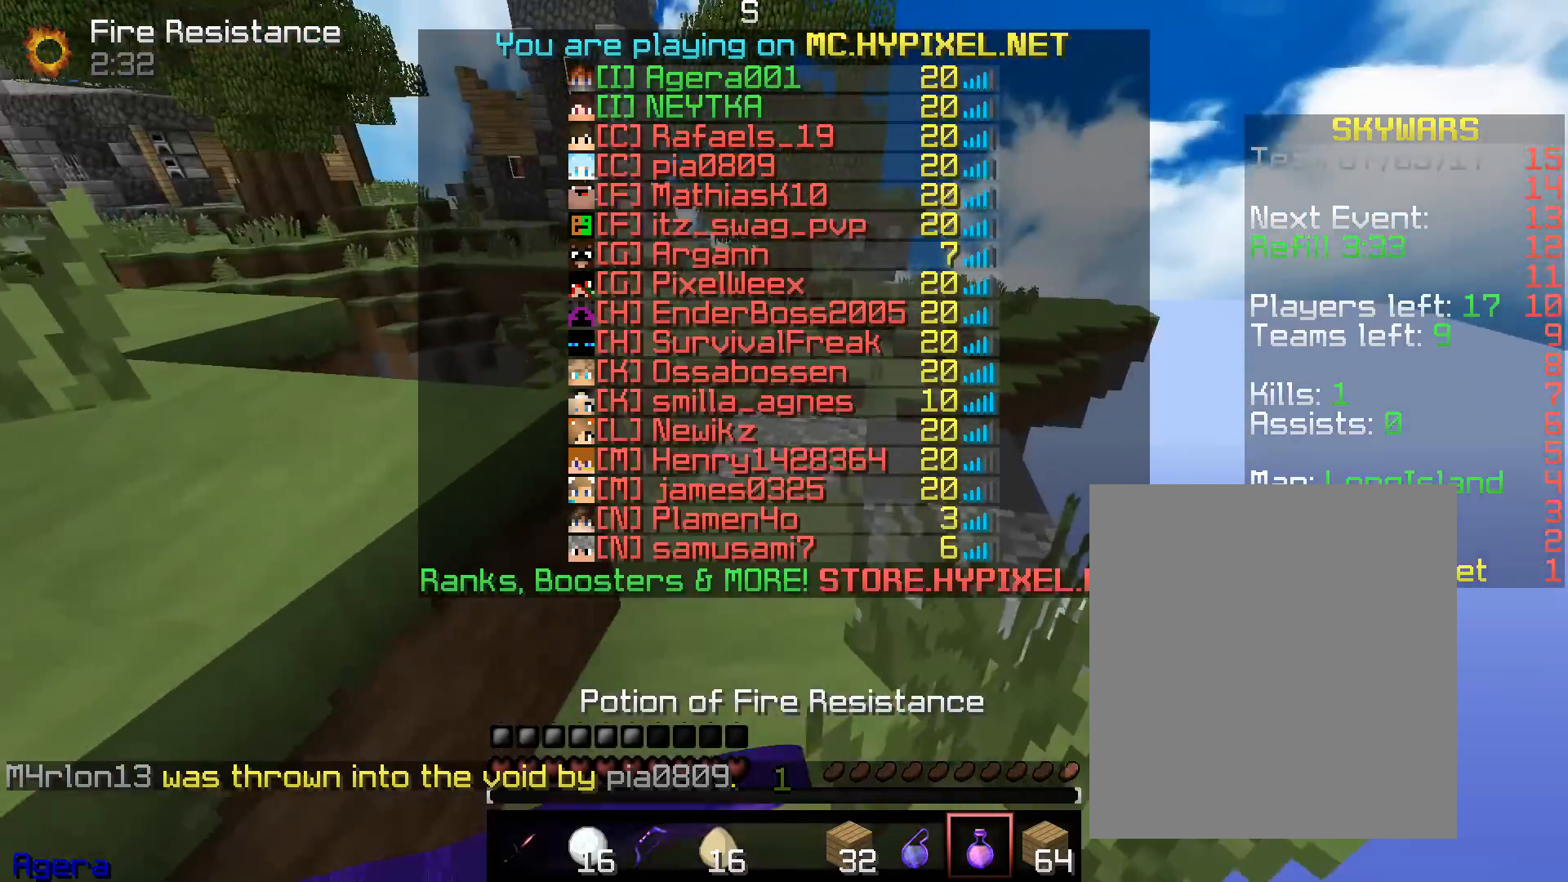
{"keys": ["w"], "mouse": ["right"], "events": [[17, "mouse_left", "up"]]}
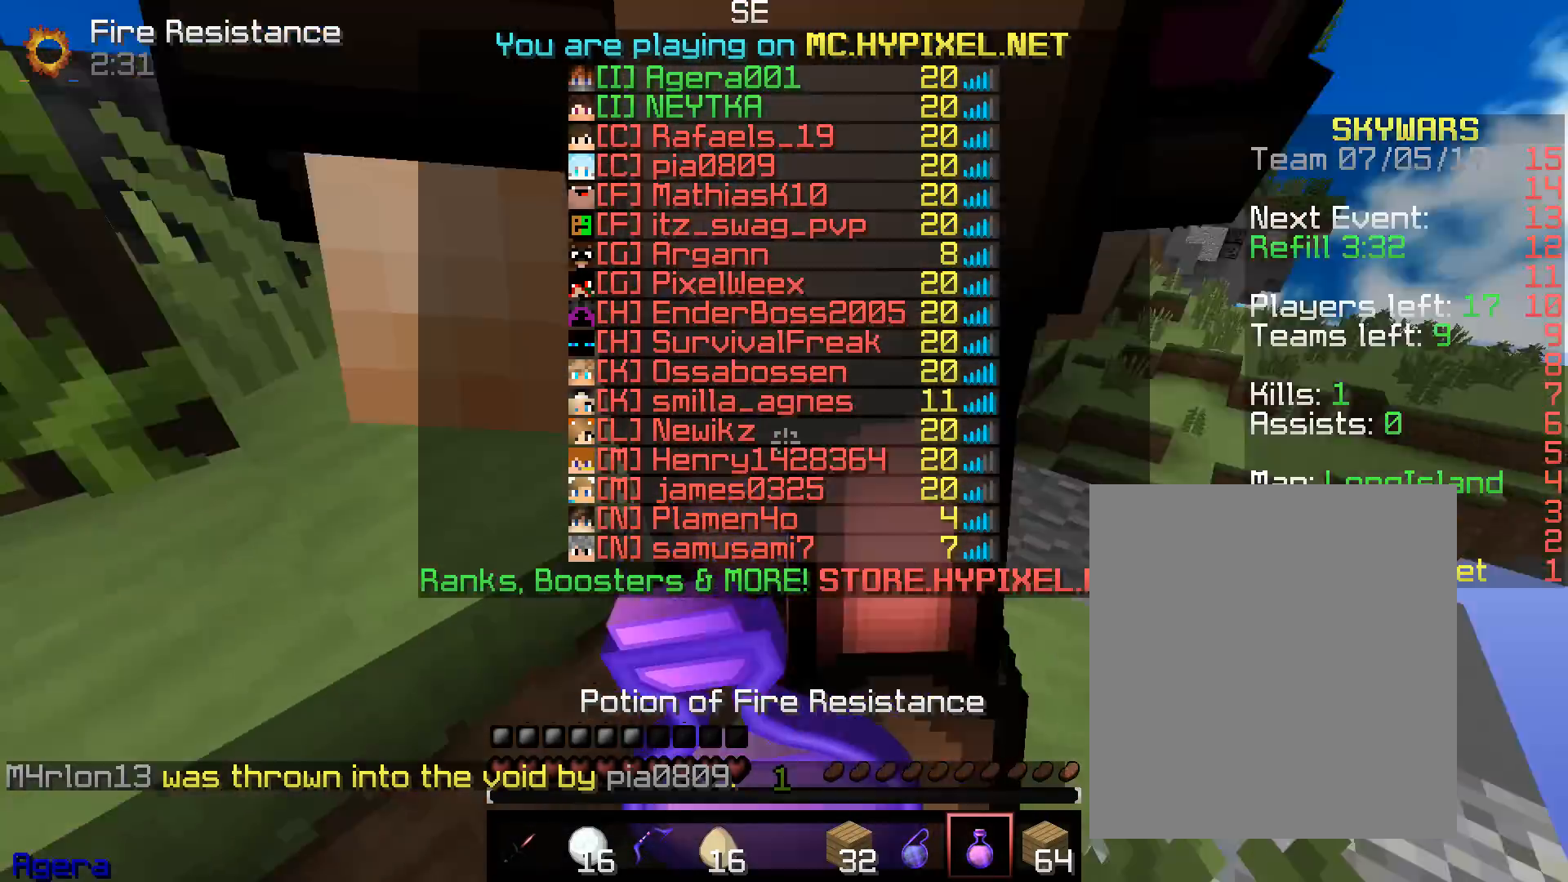
{"keys": ["w"], "mouse": ["right"], "events": []}
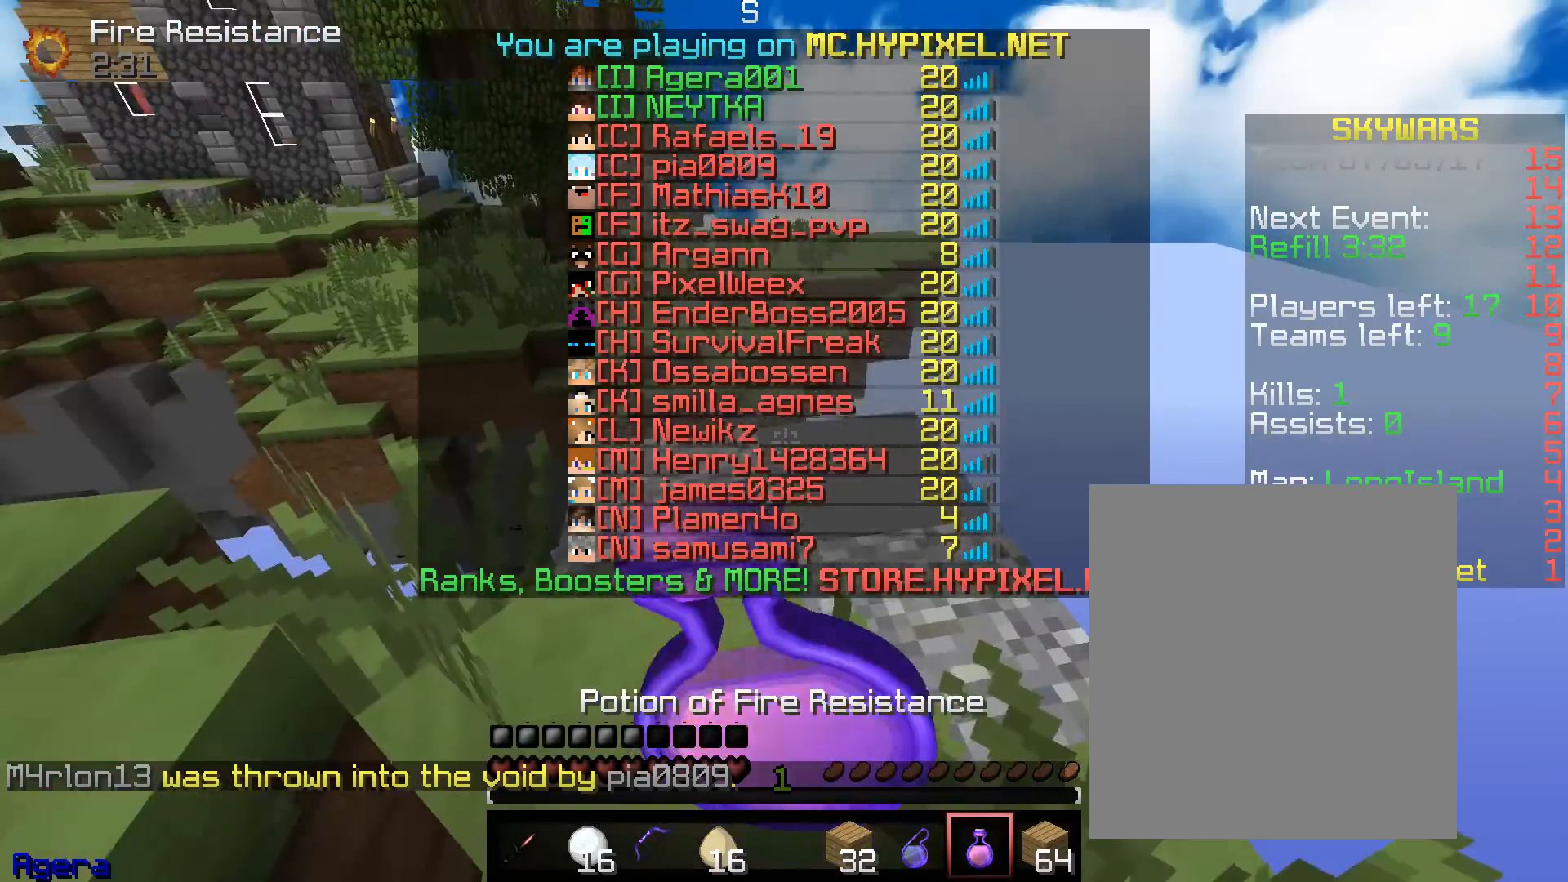
{"keys": ["w"], "mouse": ["right"], "events": []}
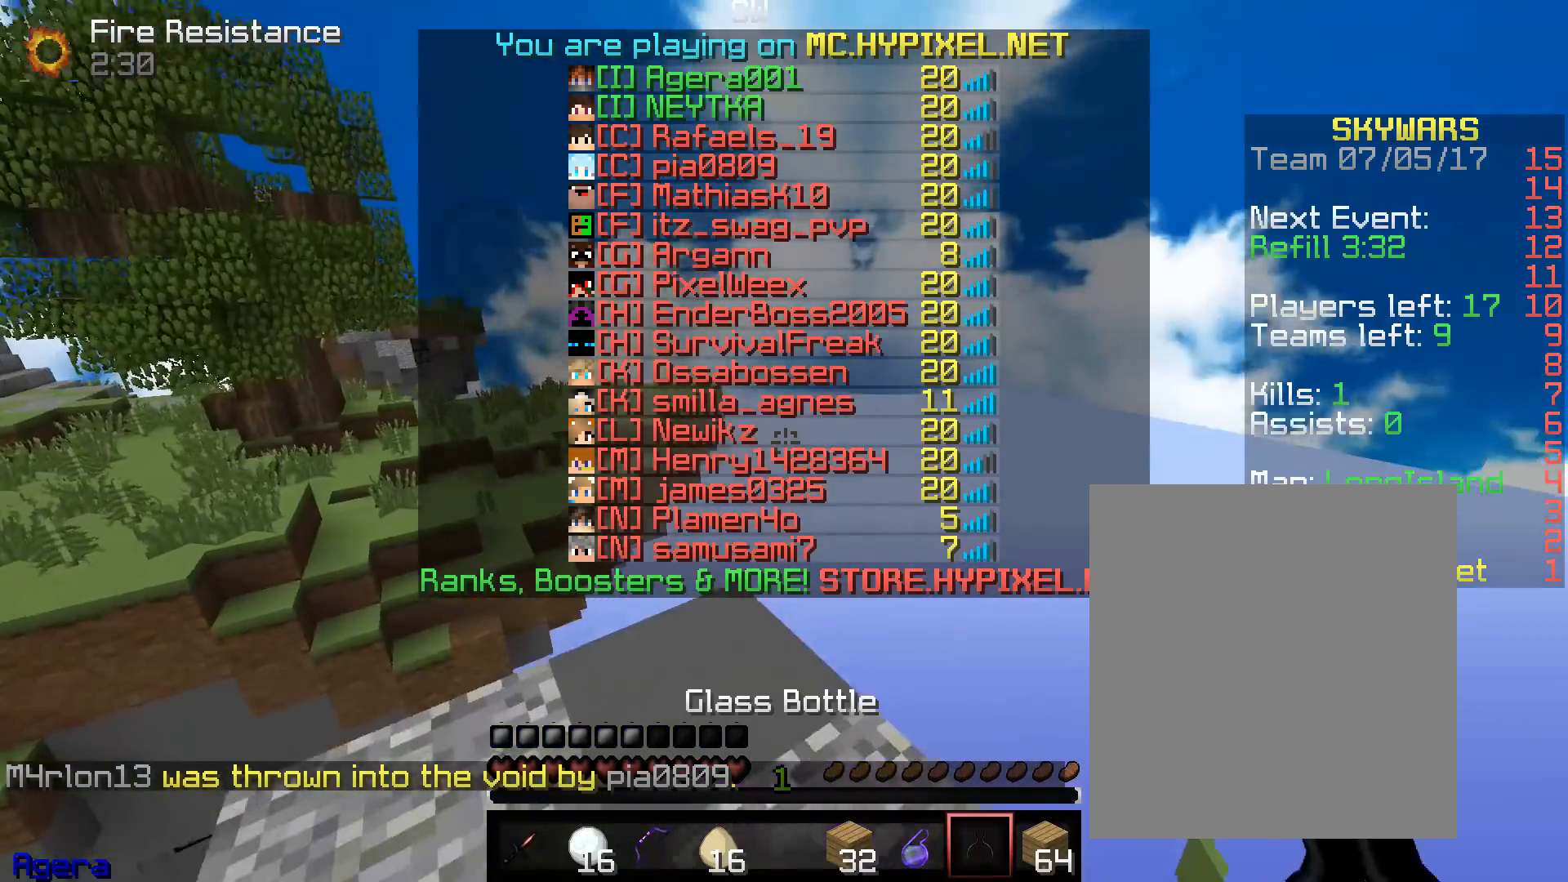
{"keys": [], "mouse": [], "events": [[83, "w", "up"], [317, "mouse_right", "up"]]}
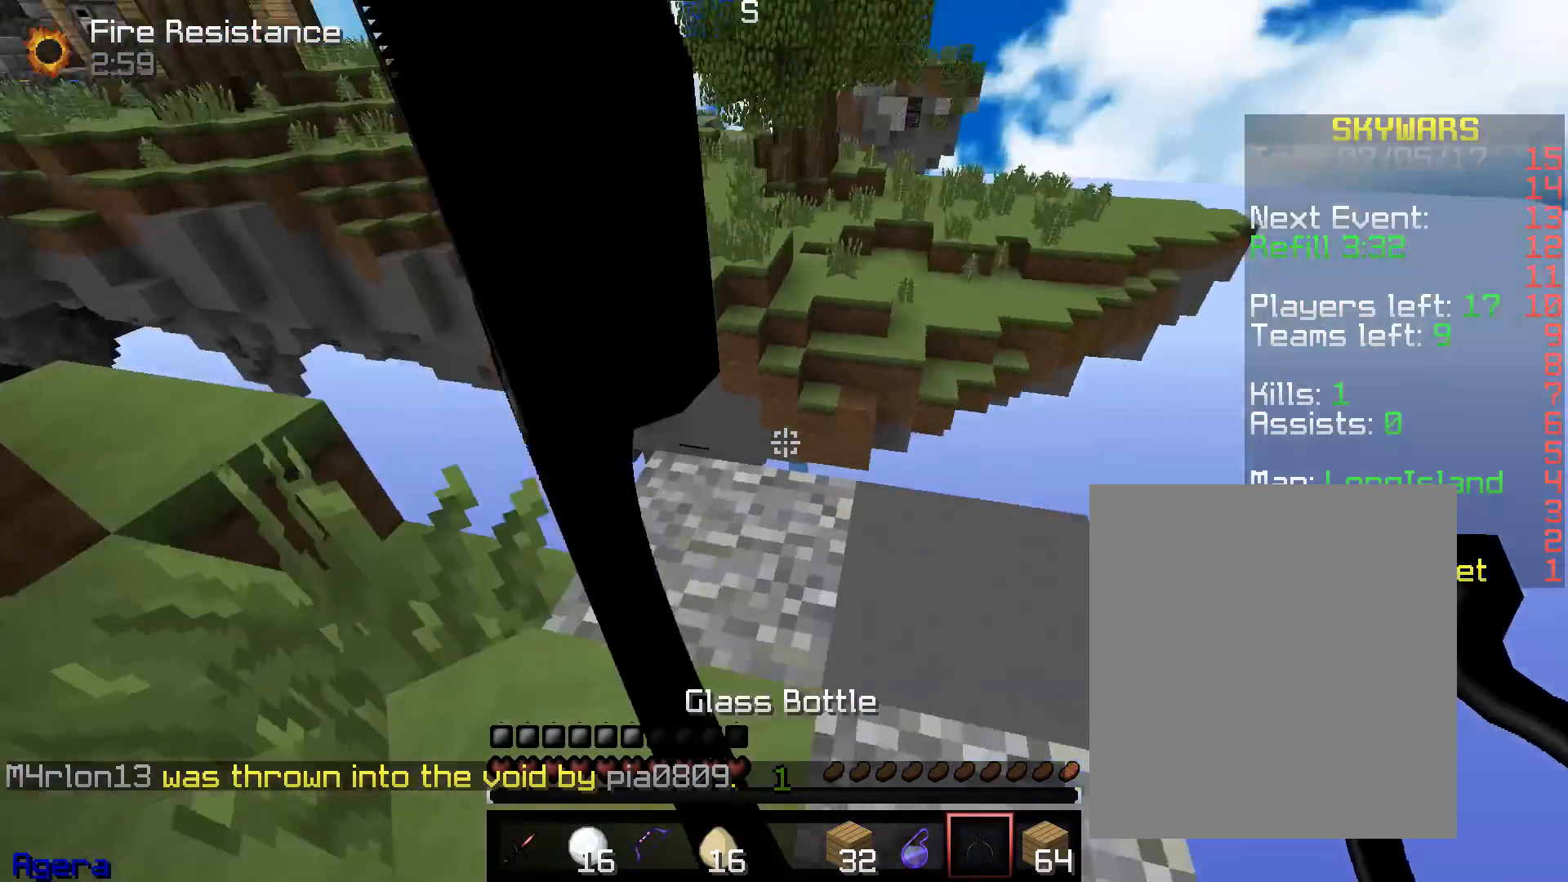
{"keys": ["a", "w"], "mouse": [], "events": [[167, "w", "down"], [467, "a", "down"]]}
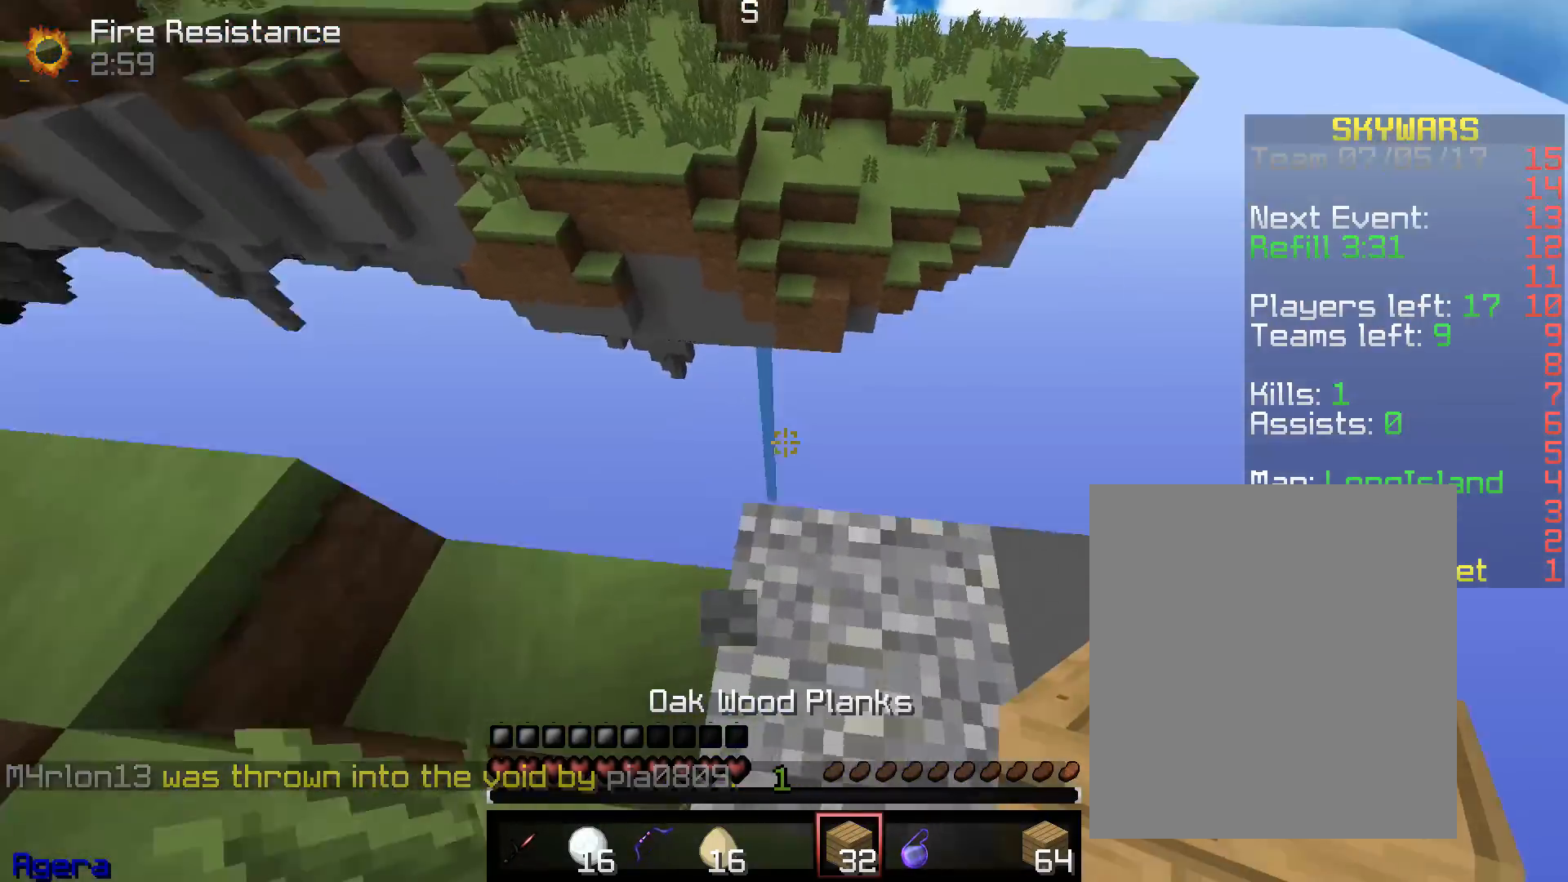
{"keys": ["a", "s"], "mouse": [], "events": [[17, "w", "up"], [67, "w", "down"], [217, "s", "down"], [333, "w", "up"]]}
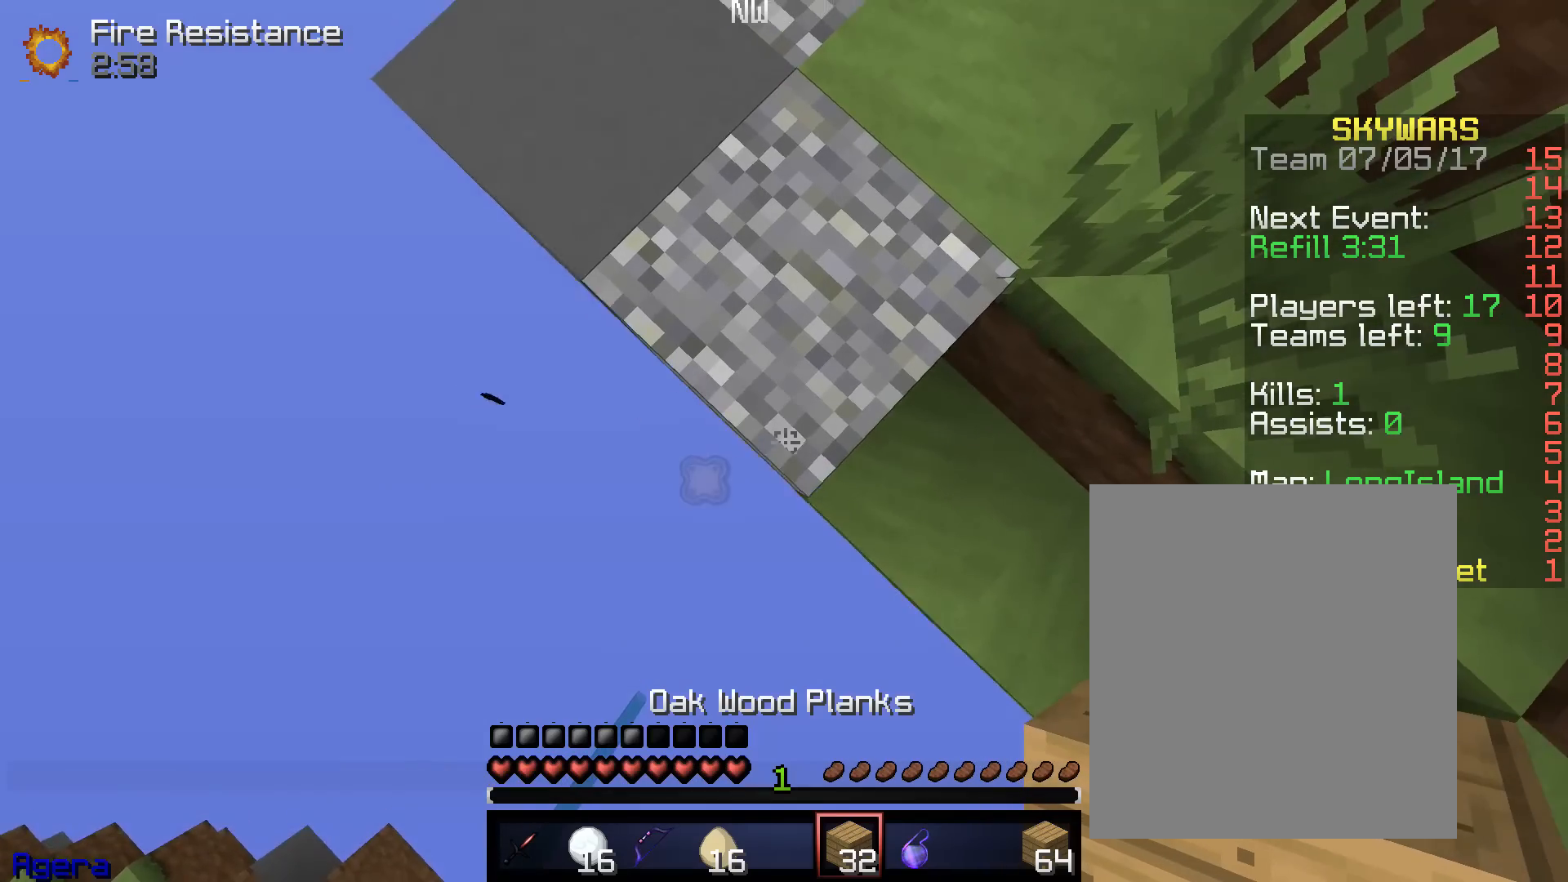
{"keys": ["a", "s"], "mouse": [], "events": []}
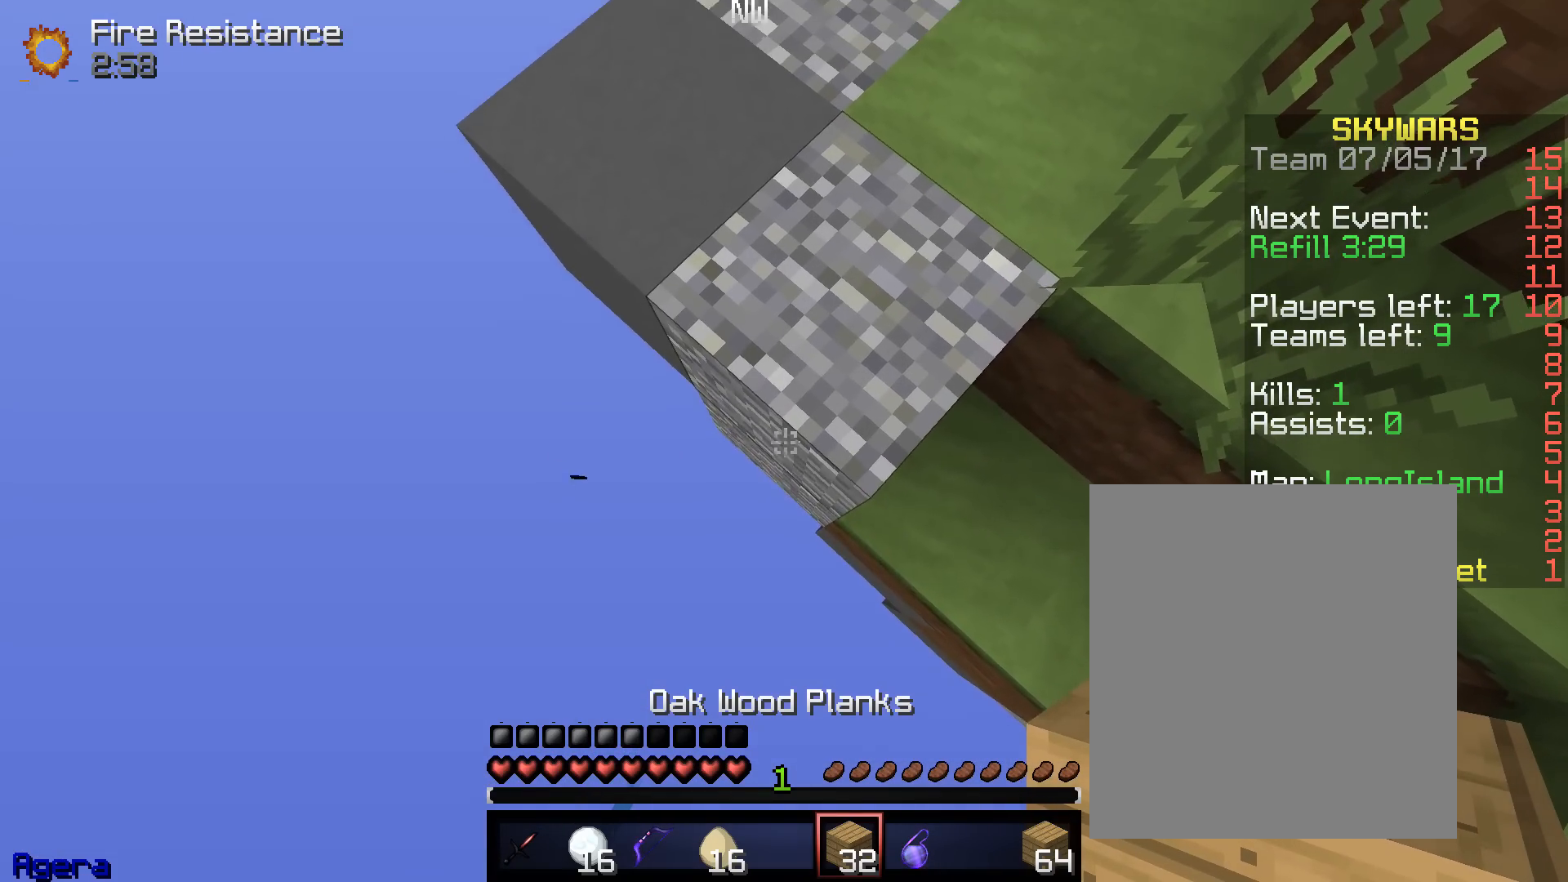
{"keys": ["a", "s"], "mouse": ["right"], "events": [[417, "mouse_right", "down"]]}
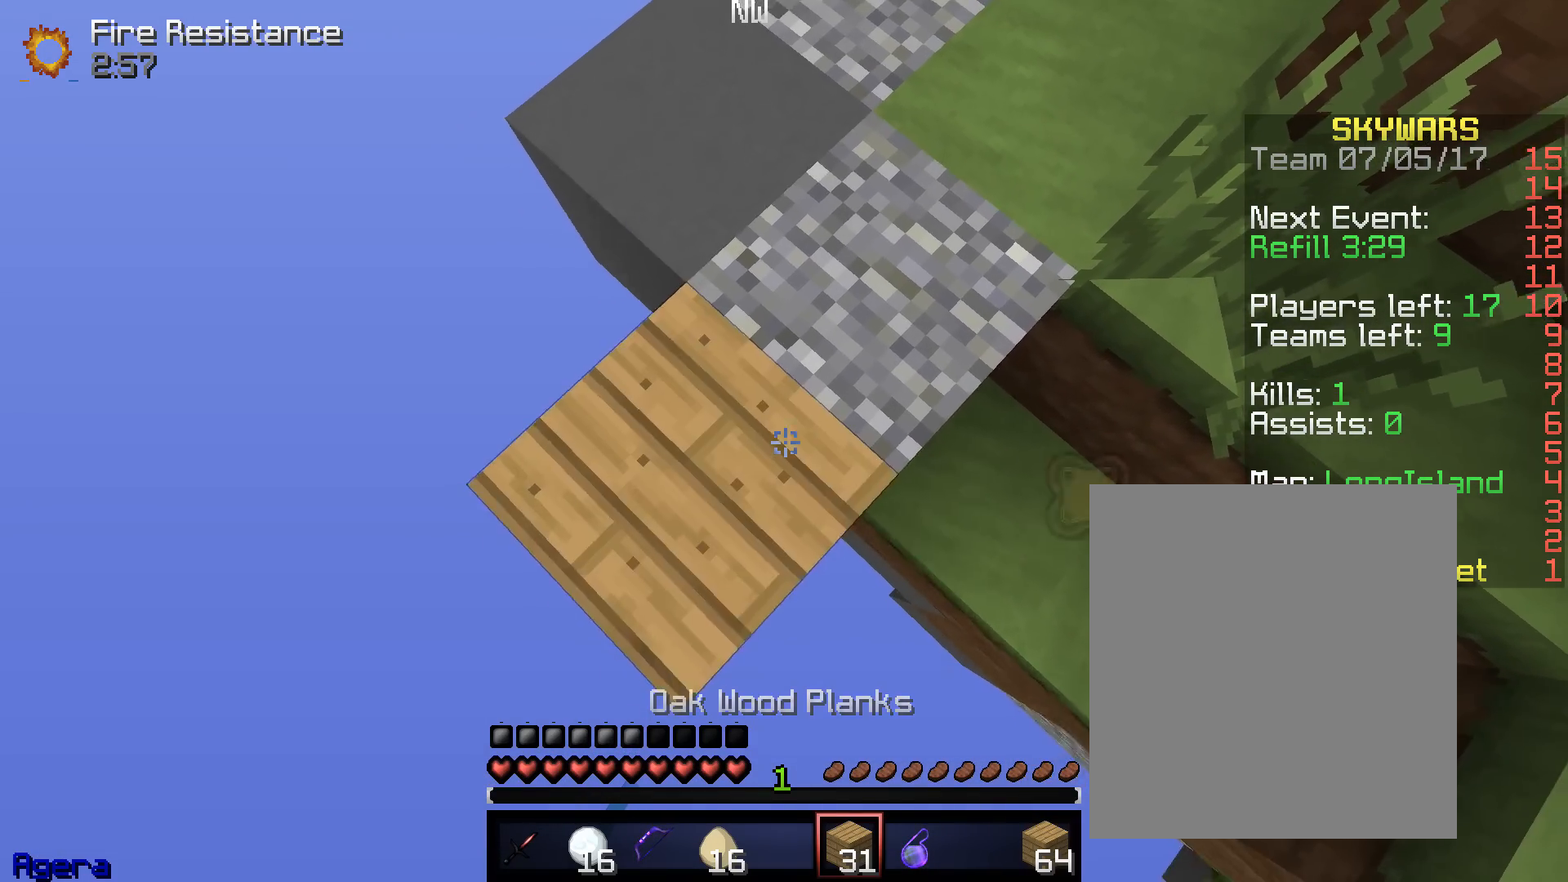
{"keys": ["a", "s"], "mouse": ["right"], "events": []}
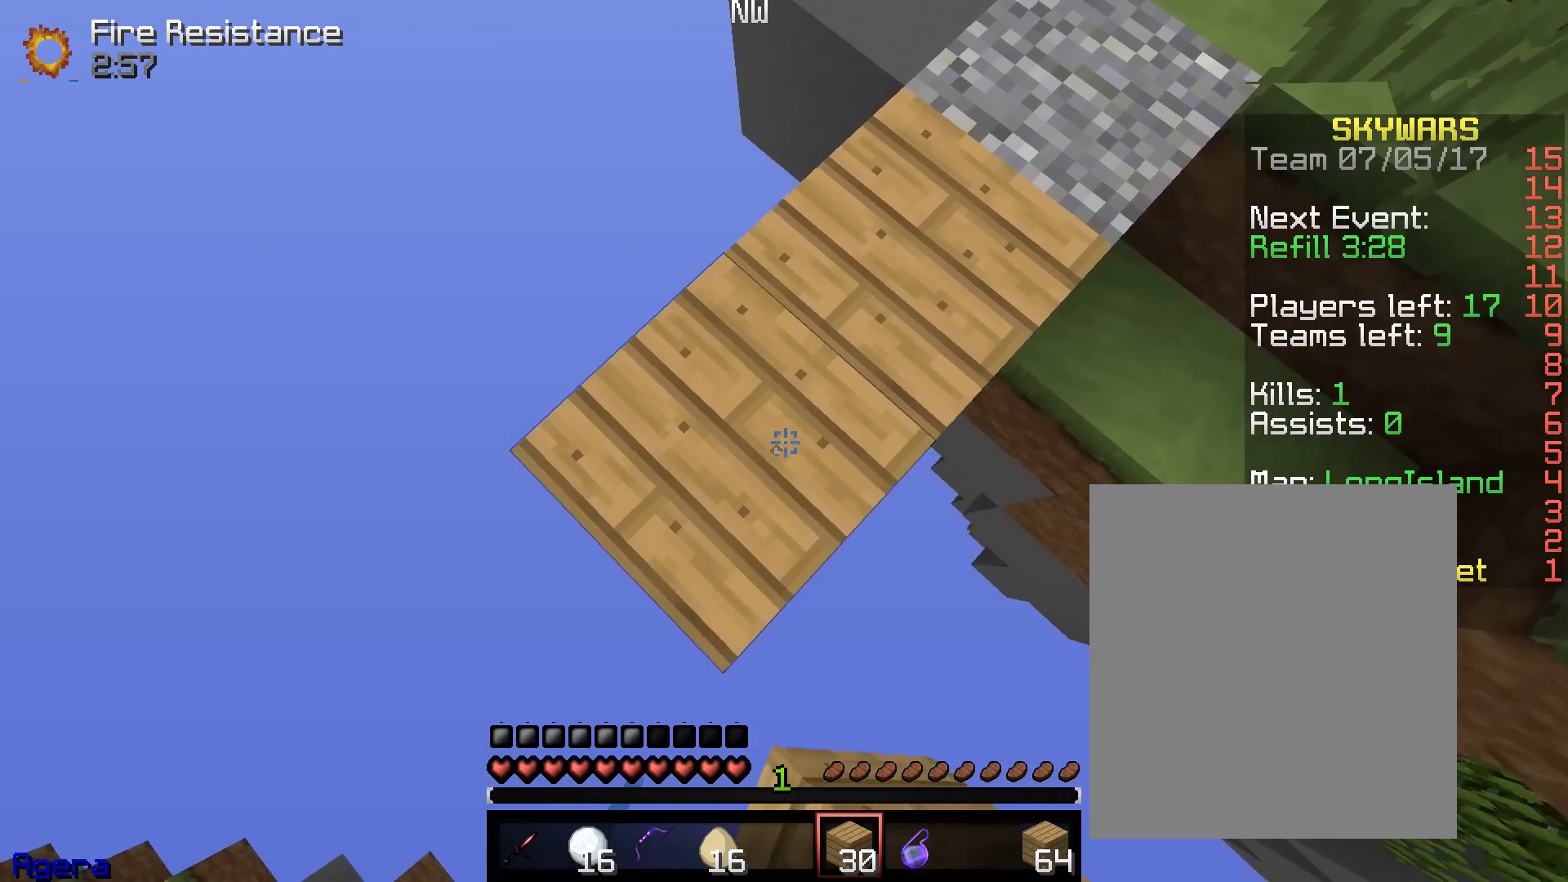
{"keys": ["a", "s"], "mouse": ["right"], "events": []}
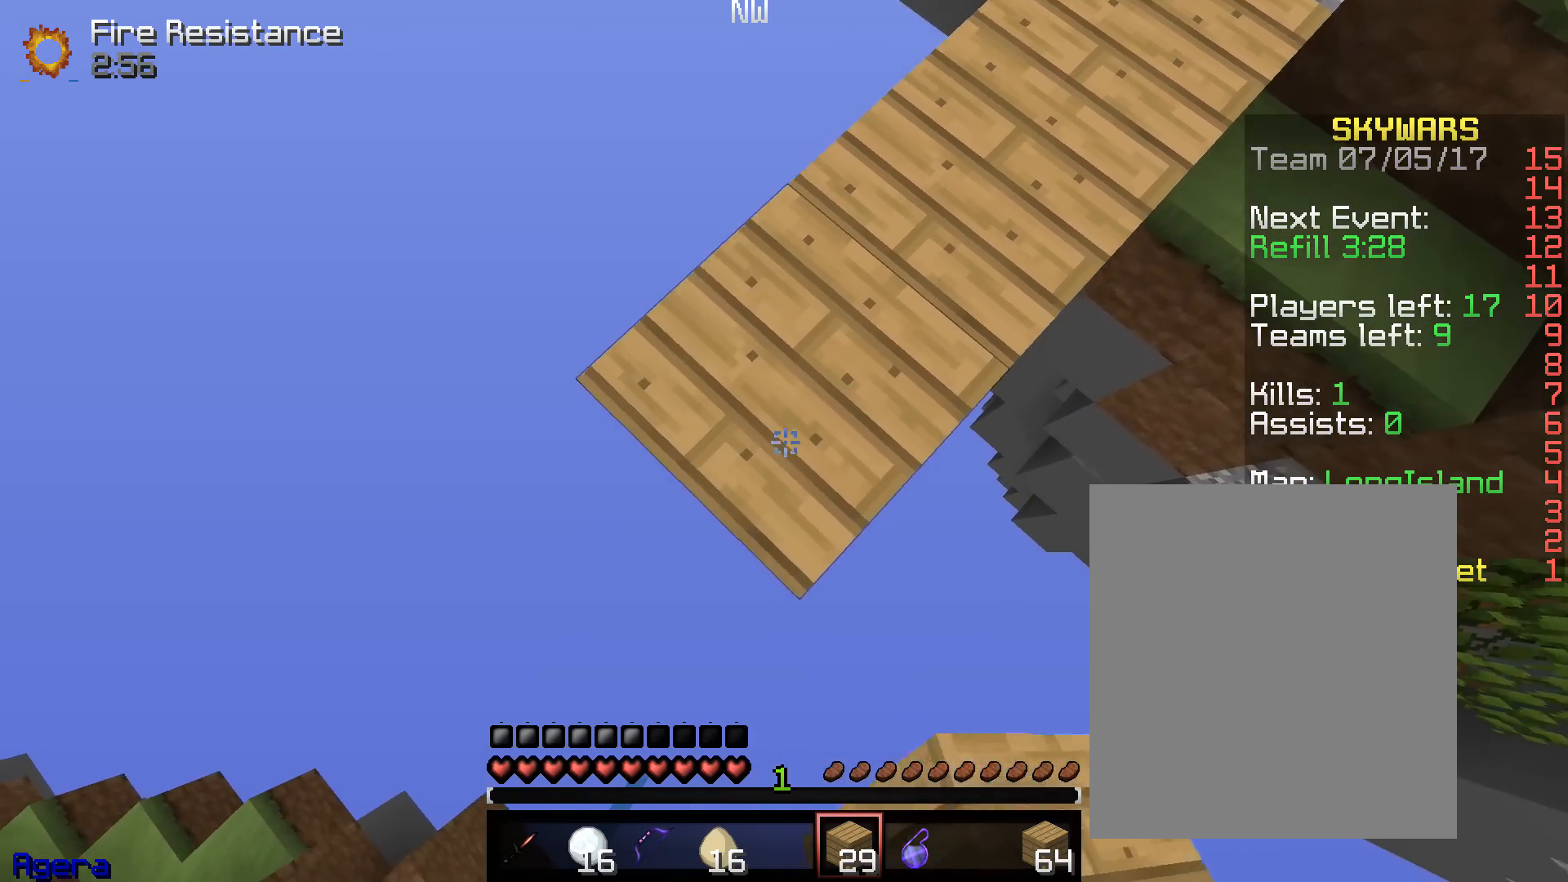
{"keys": ["d", "s"], "mouse": [], "events": [[383, "mouse_right", "up"], [450, "a", "up"], [450, "d", "down"]]}
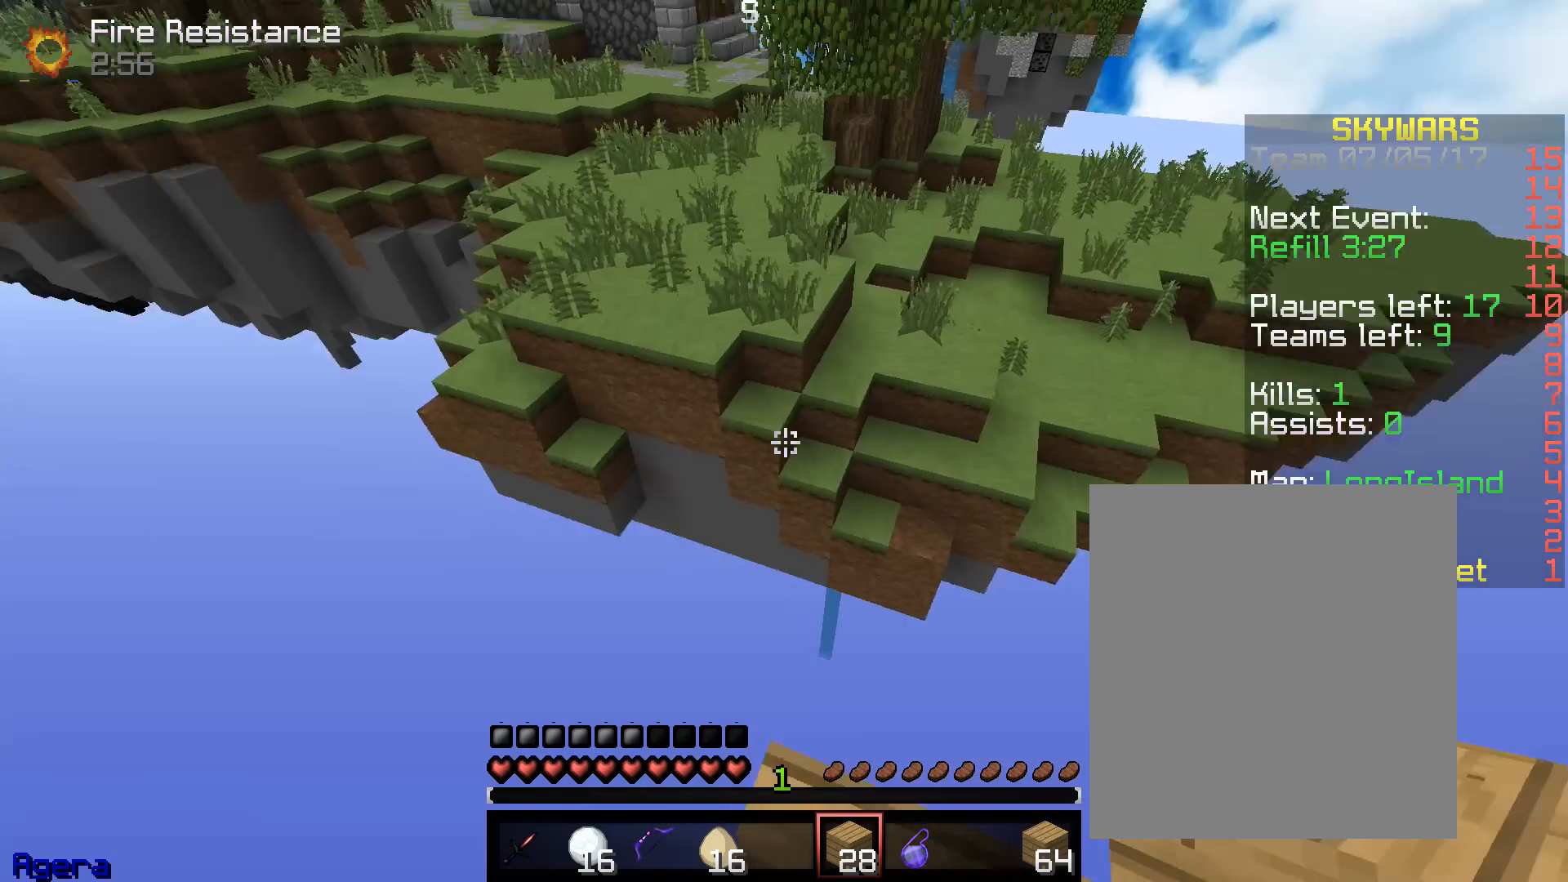
{"keys": [], "mouse": [], "events": [[133, "s", "up"], [150, "d", "up"]]}
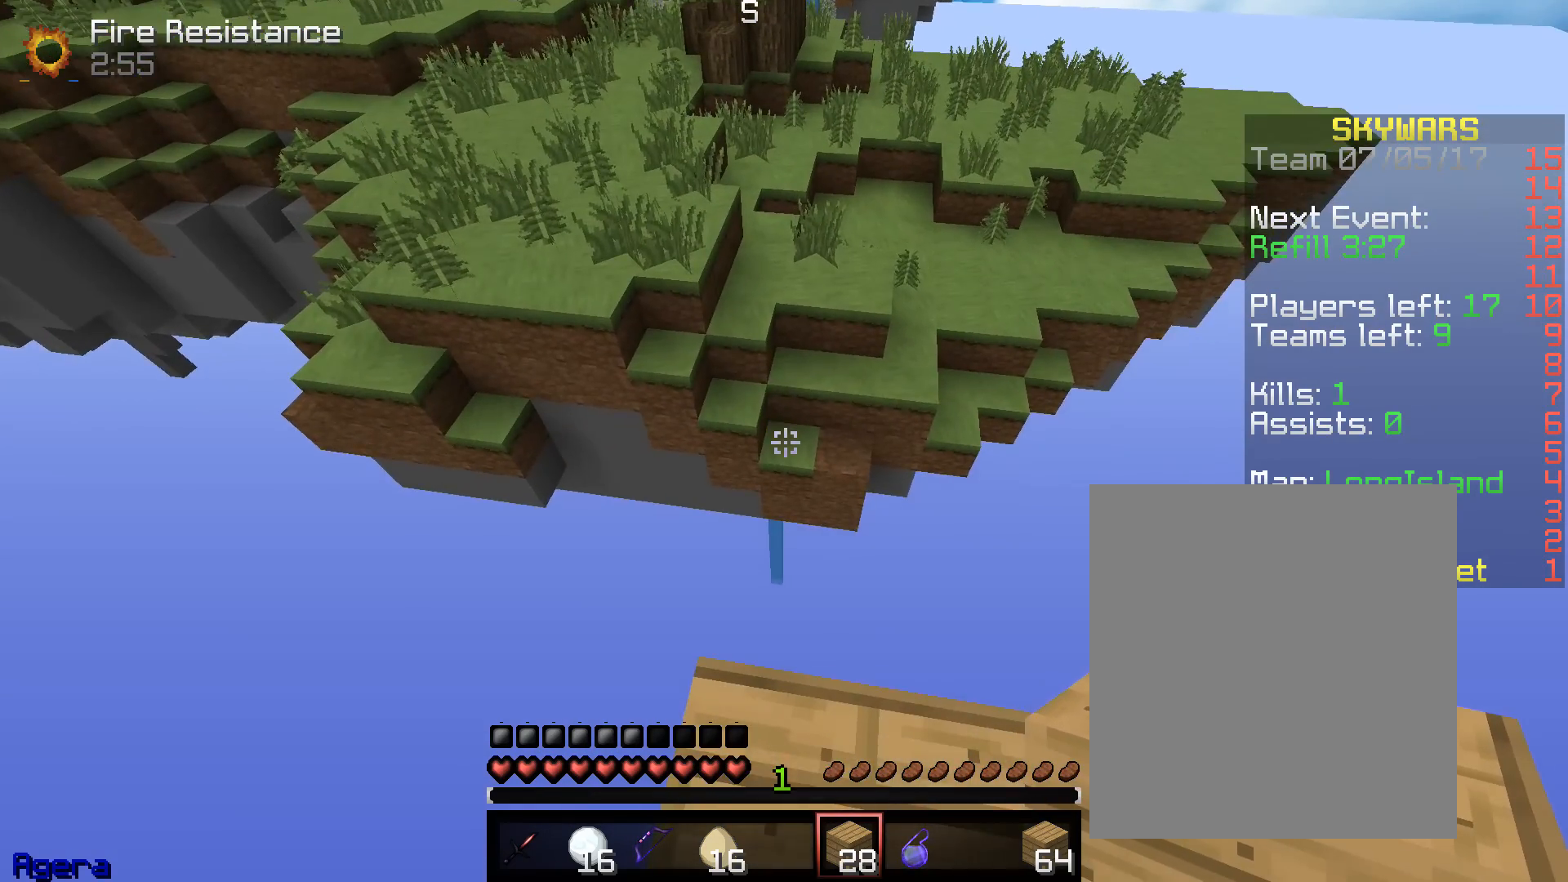
{"keys": ["w"], "mouse": [], "events": [[83, "w", "down"]]}
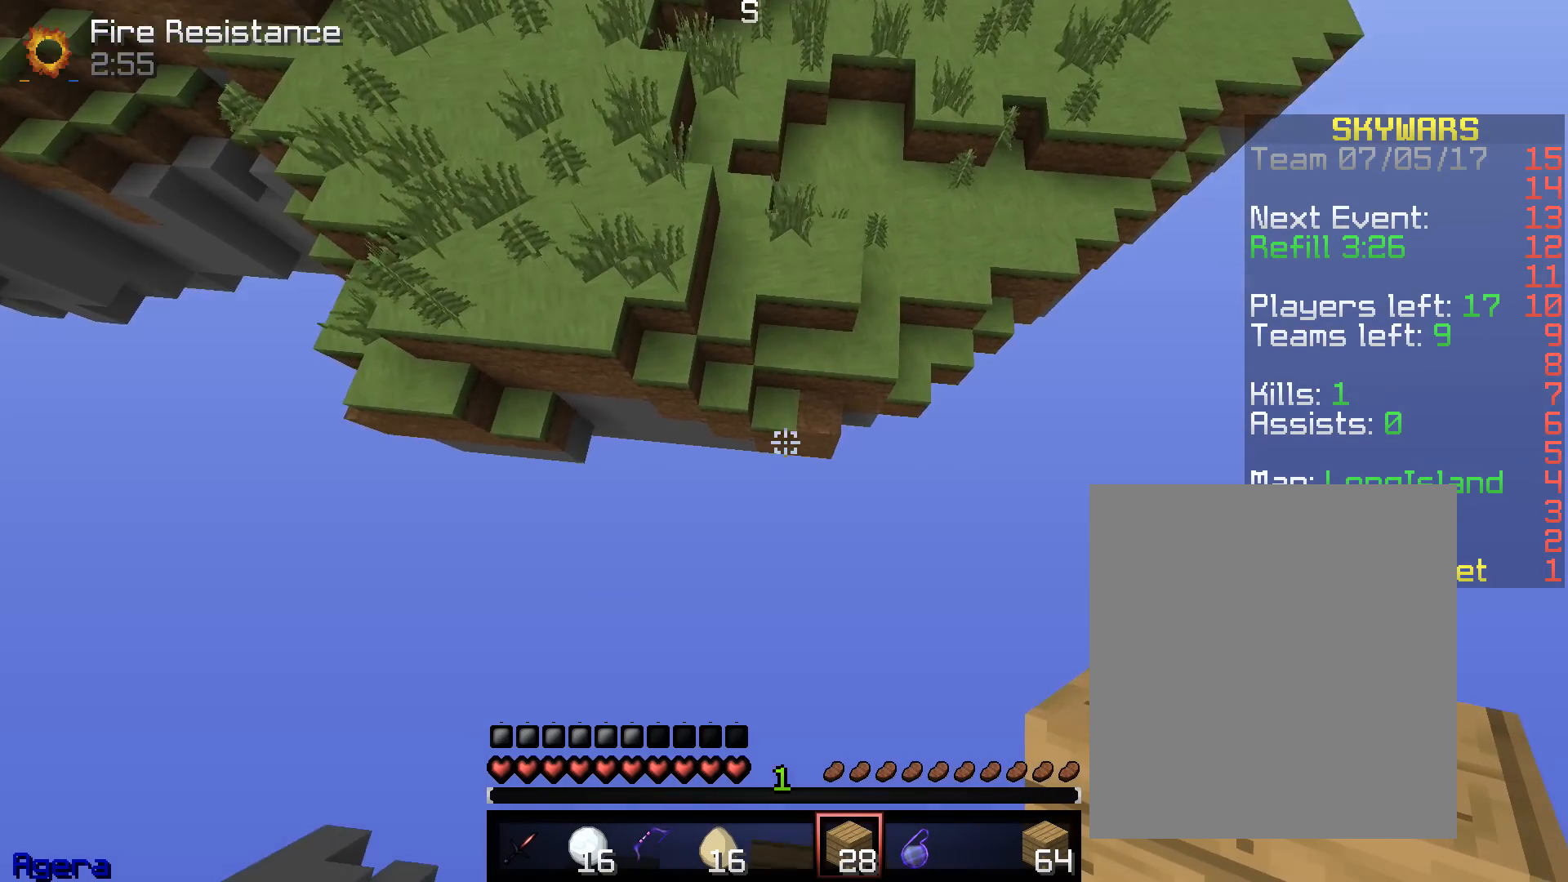
{"keys": ["w"], "mouse": [], "events": []}
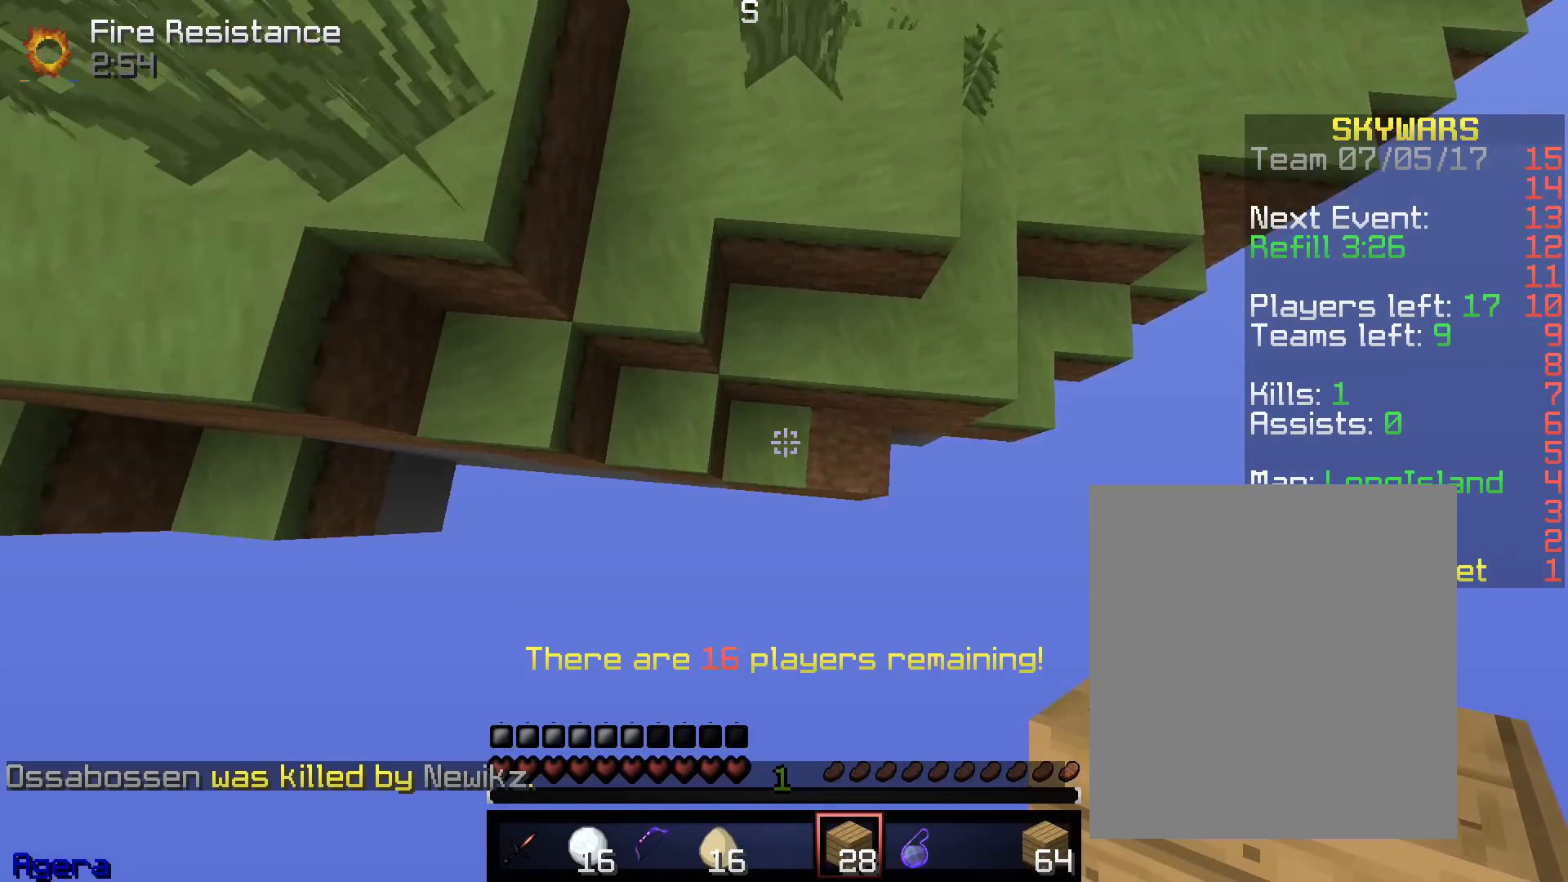
{"keys": ["w"], "mouse": [], "events": [[67, "mouse_right", "down"], [233, "mouse_right", "up"]]}
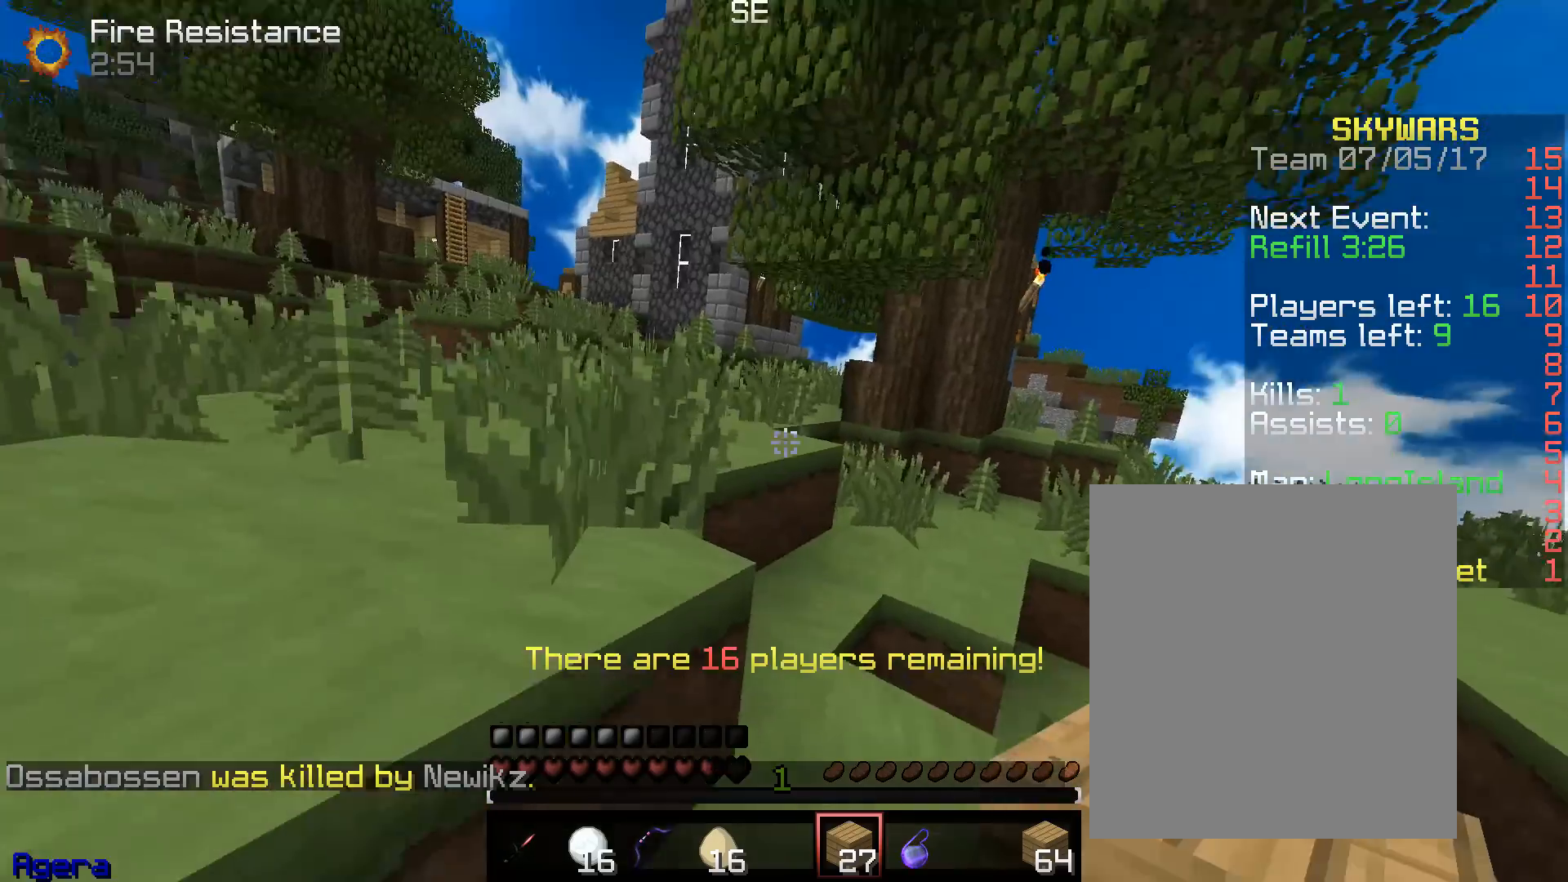
{"keys": ["a", "w"], "mouse": [], "events": [[183, "a", "down"]]}